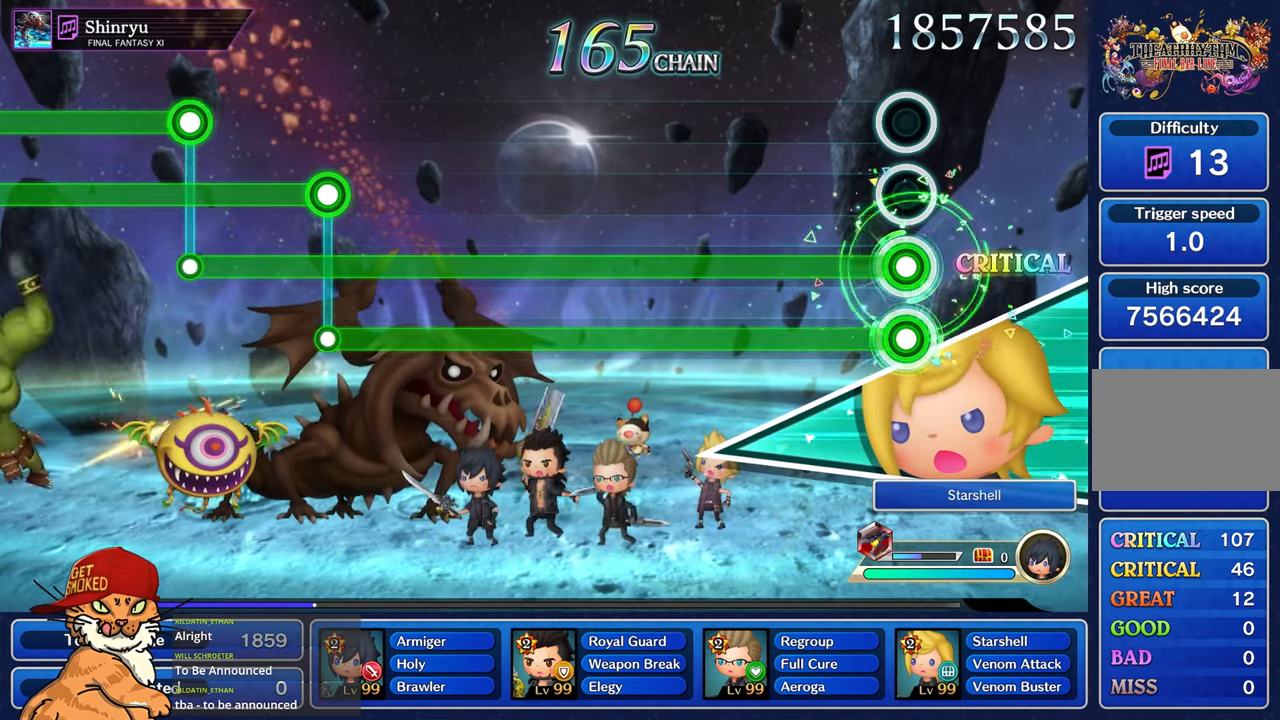
Gameplay with a controller (PlayStation layout); each line is a JSON object with the inputs held at the frame after it. "events" lists button and stick changes between this image and that frame as [ms after this image, input, new state], when the widget could be followed in between. Not read: L3 R2 R3.
{"buttons": ["L1", "R1"], "left_stick": "center", "right_stick": "center", "events": []}
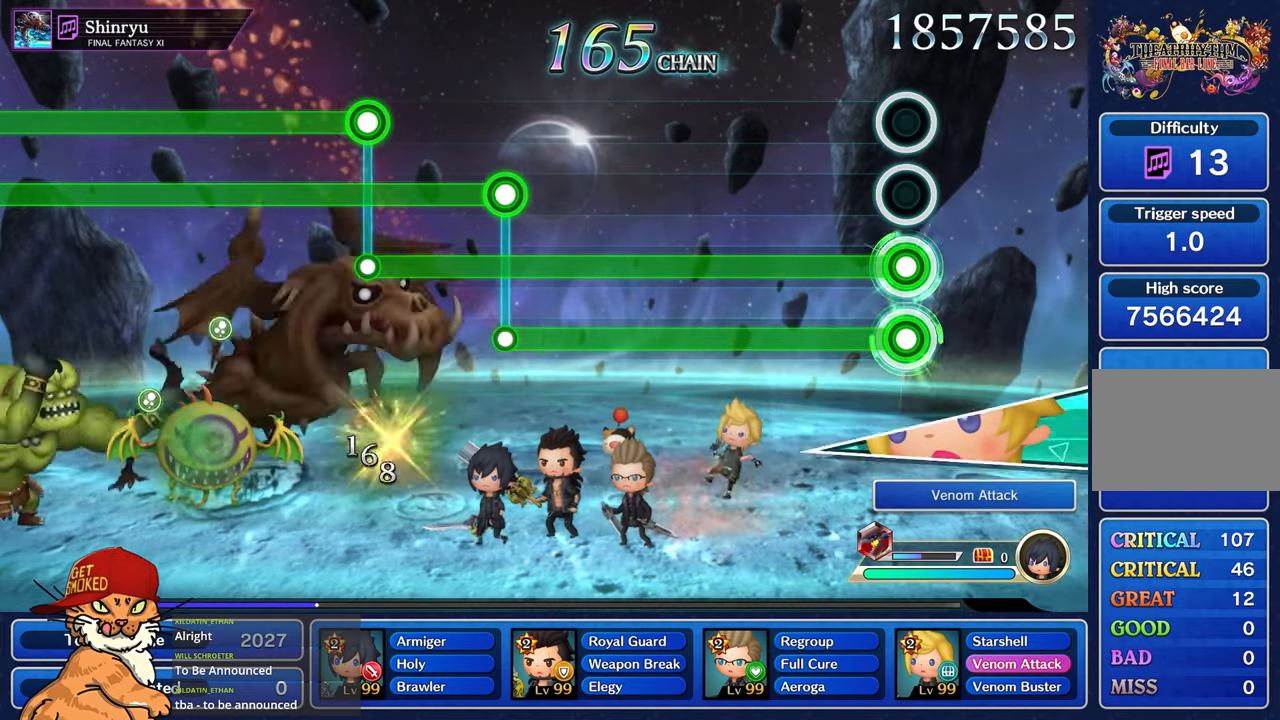
{"buttons": ["L1", "R1"], "left_stick": "center", "right_stick": "center", "events": []}
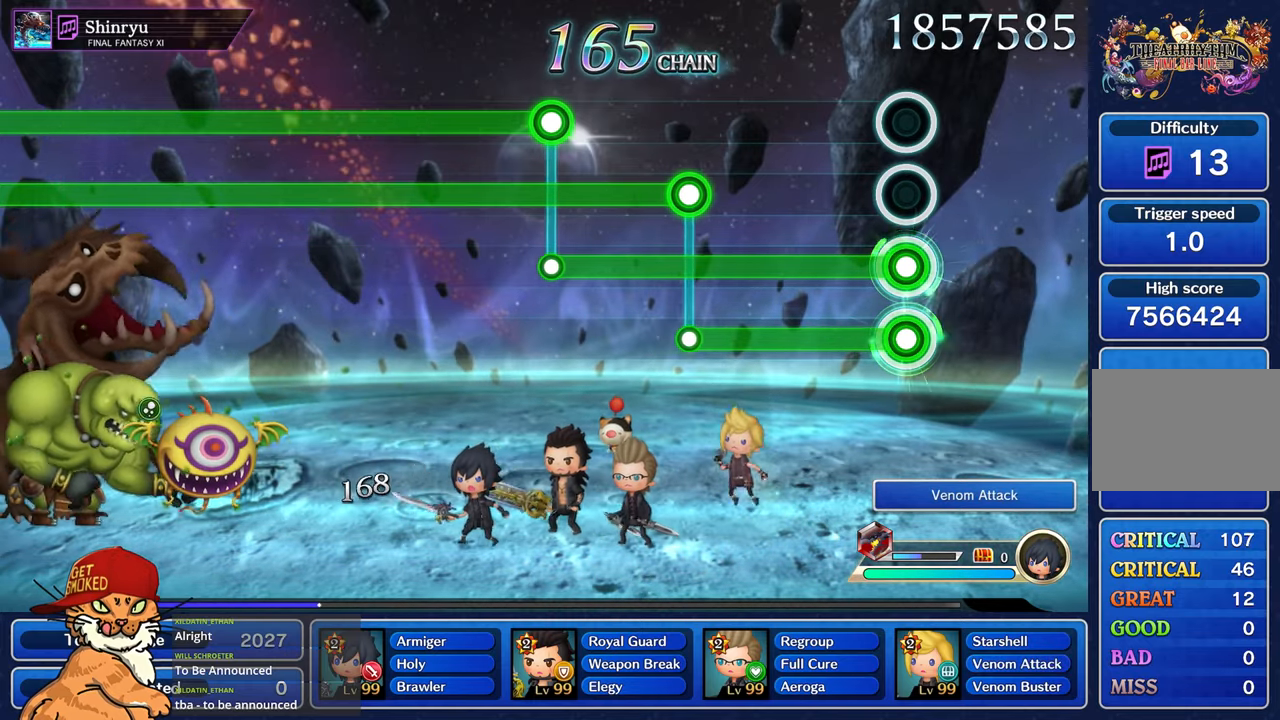
{"buttons": ["L1", "R1"], "left_stick": "center", "right_stick": "center", "events": []}
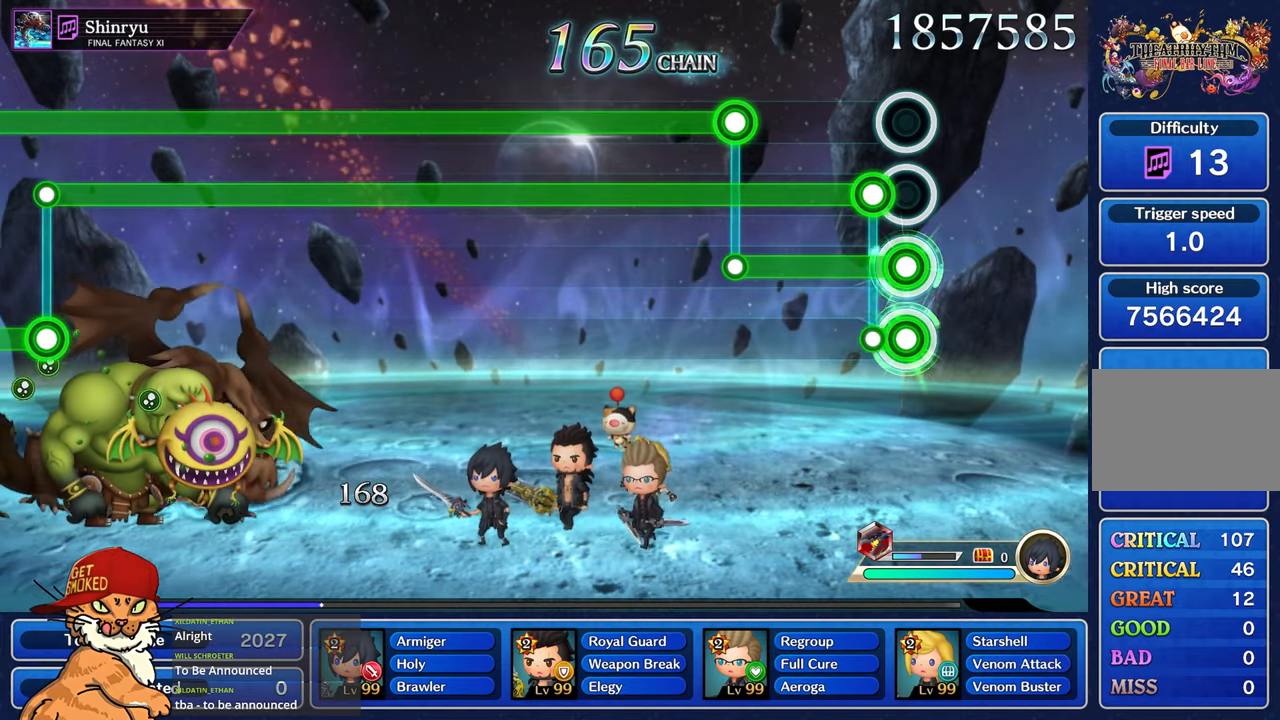
{"buttons": [], "left_stick": "center", "right_stick": "center", "events": [[117, "L1", "up"], [384, "R1", "up"]]}
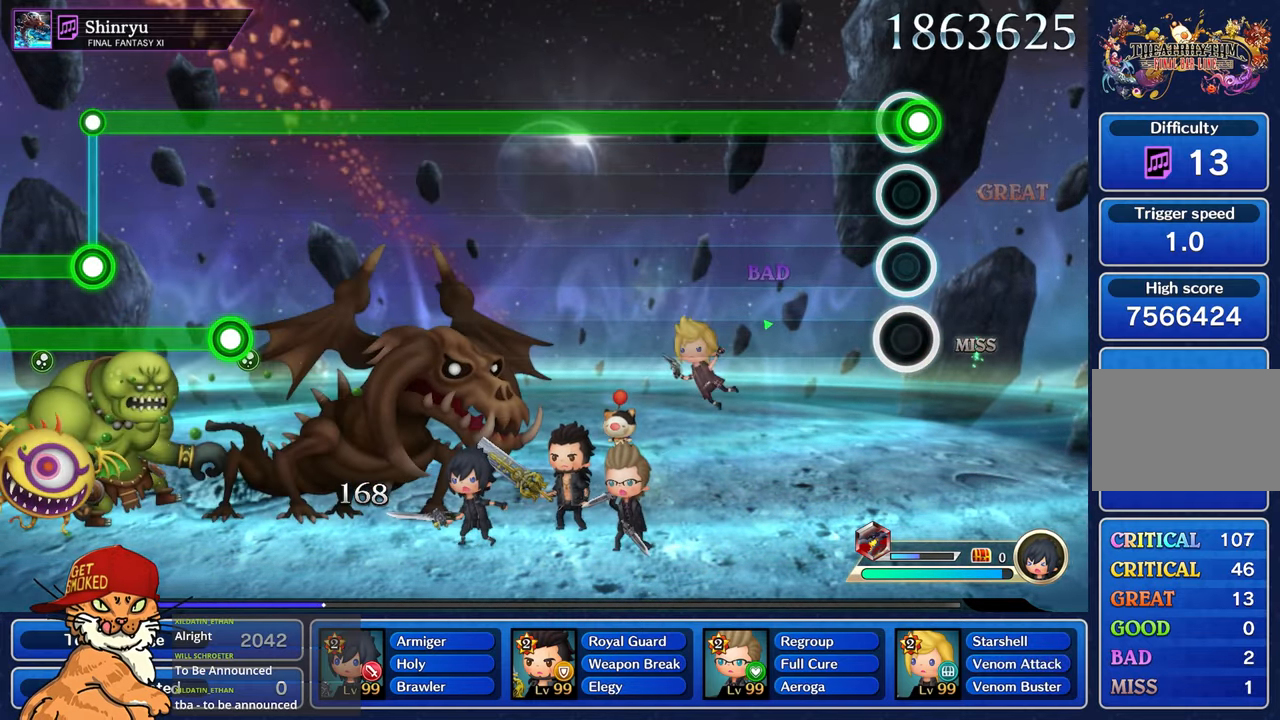
{"buttons": [], "left_stick": "center", "right_stick": "center", "events": []}
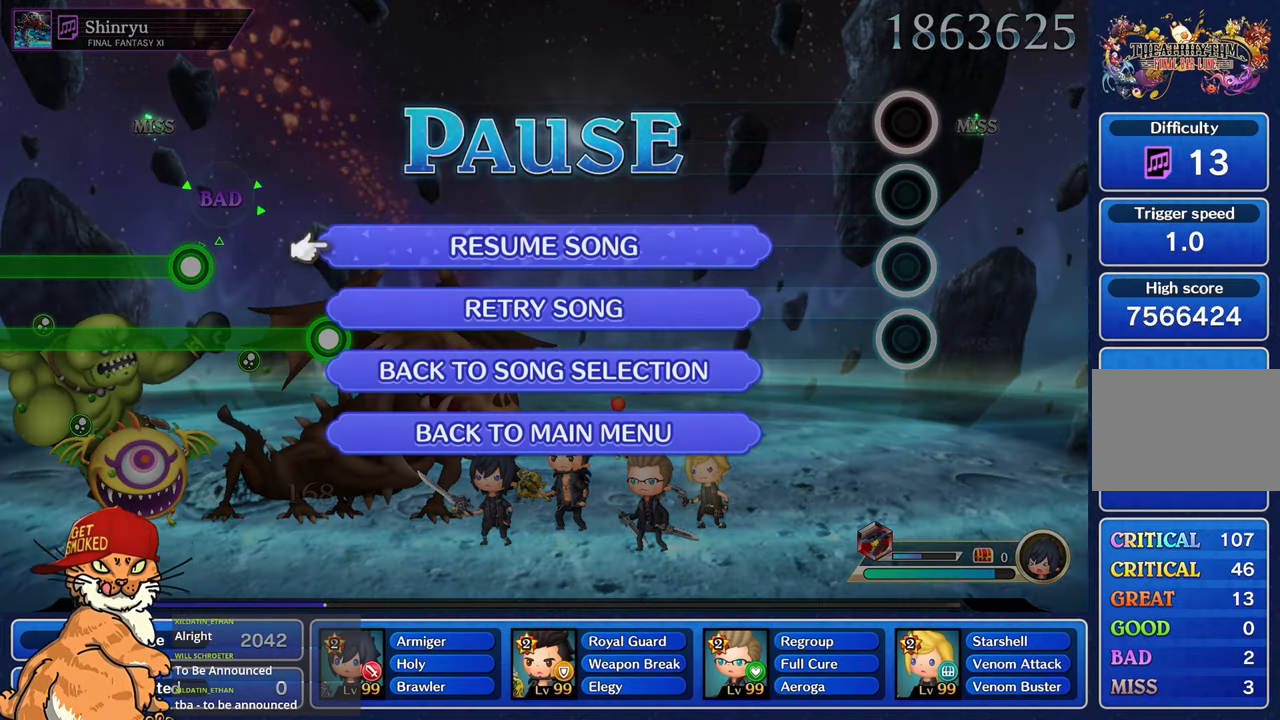
{"buttons": [], "left_stick": "center", "right_stick": "center", "events": []}
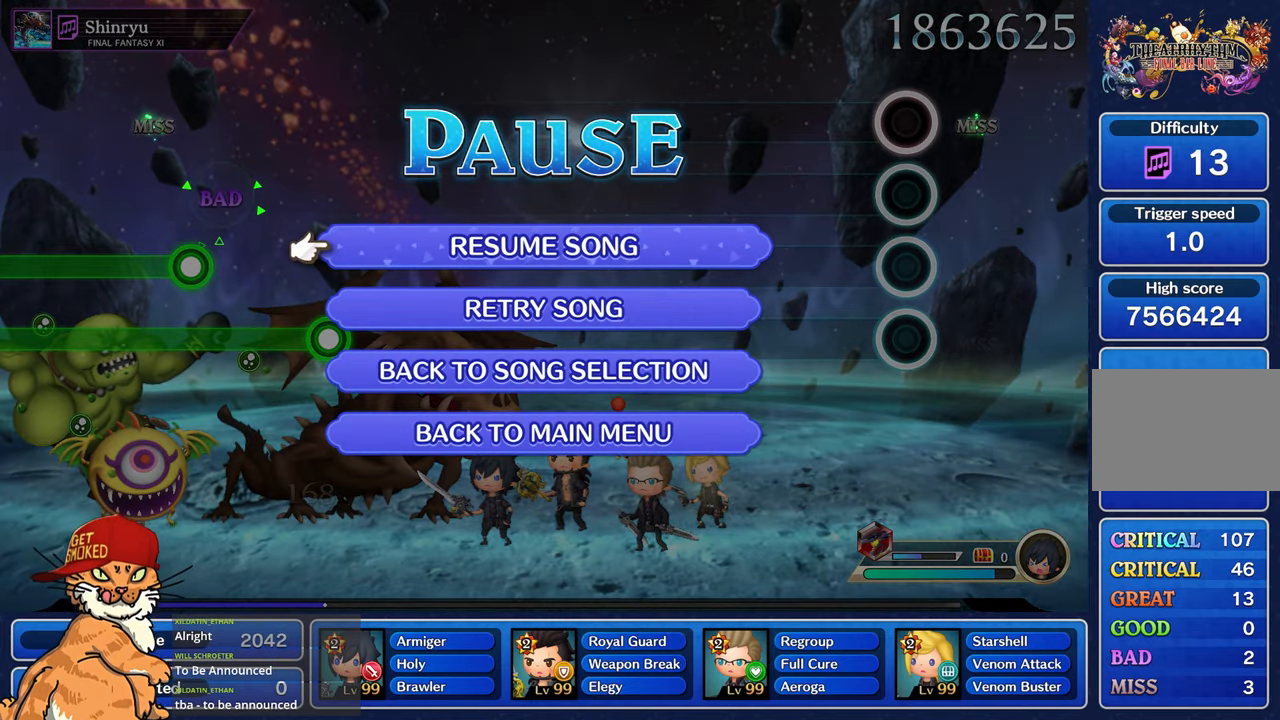
{"buttons": ["CROSS"], "left_stick": "center", "right_stick": "center", "events": [[284, "CROSS", "down"], [434, "CROSS", "up"], [500, "CROSS", "down"]]}
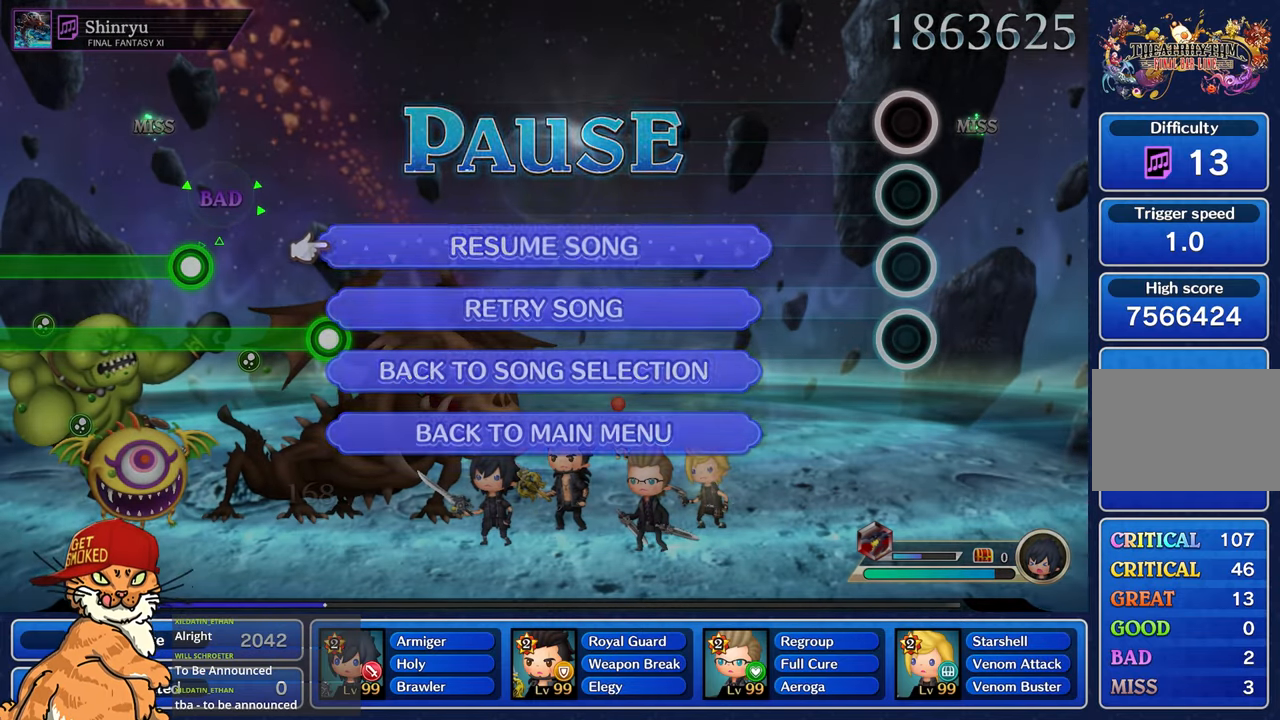
{"buttons": [], "left_stick": "center", "right_stick": "center", "events": [[117, "CROSS", "up"]]}
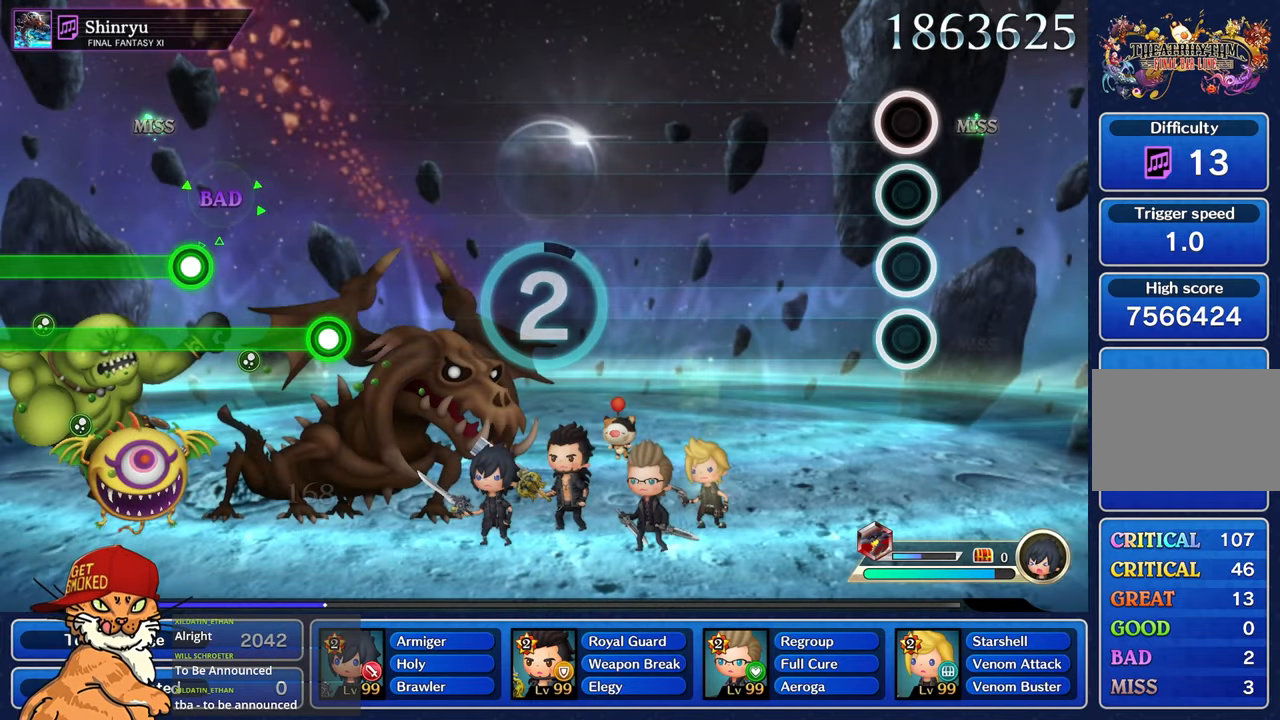
{"buttons": [], "left_stick": "center", "right_stick": "center", "events": [[284, "CROSS", "down"], [400, "CROSS", "up"]]}
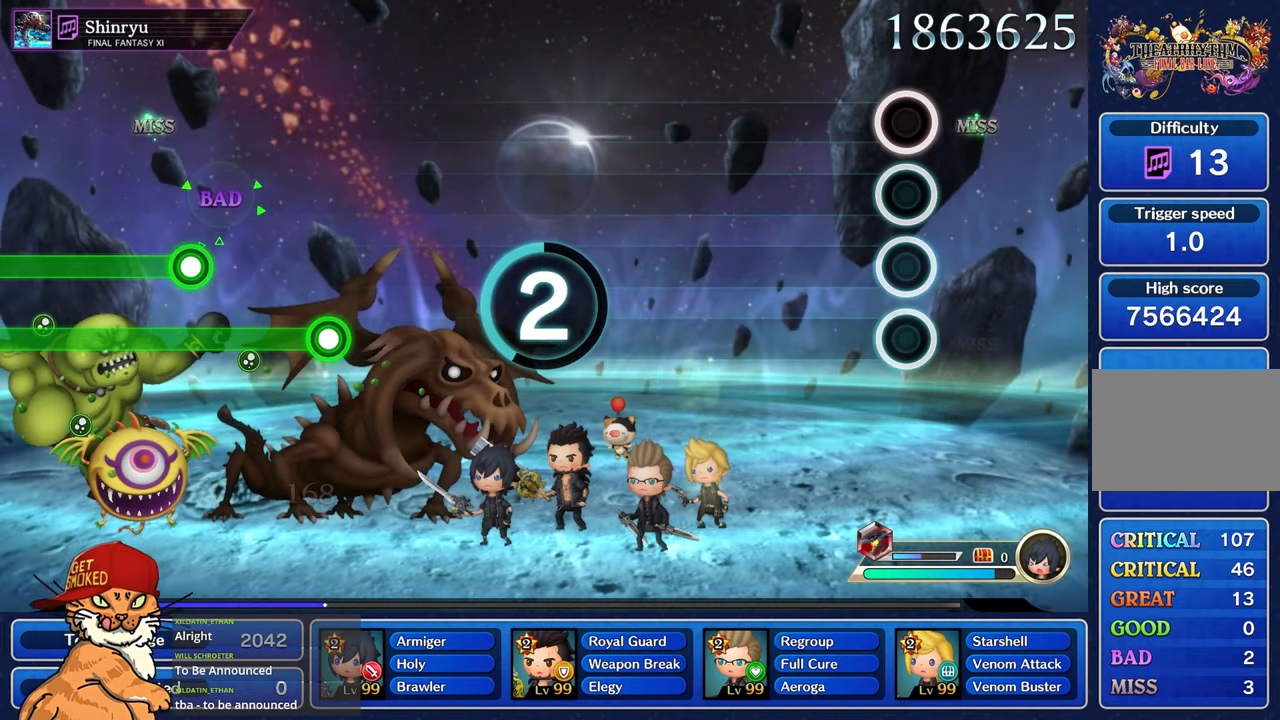
{"buttons": [], "left_stick": "center", "right_stick": "center", "events": []}
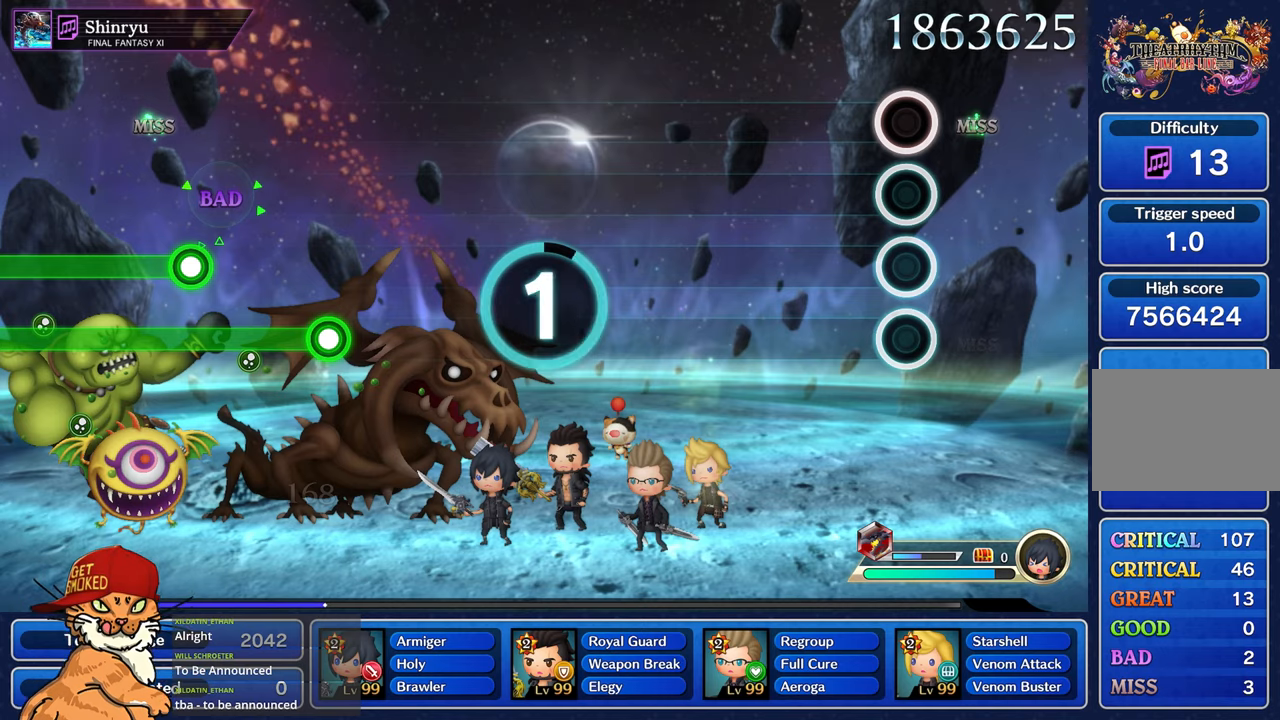
{"buttons": [], "left_stick": "center", "right_stick": "center", "events": []}
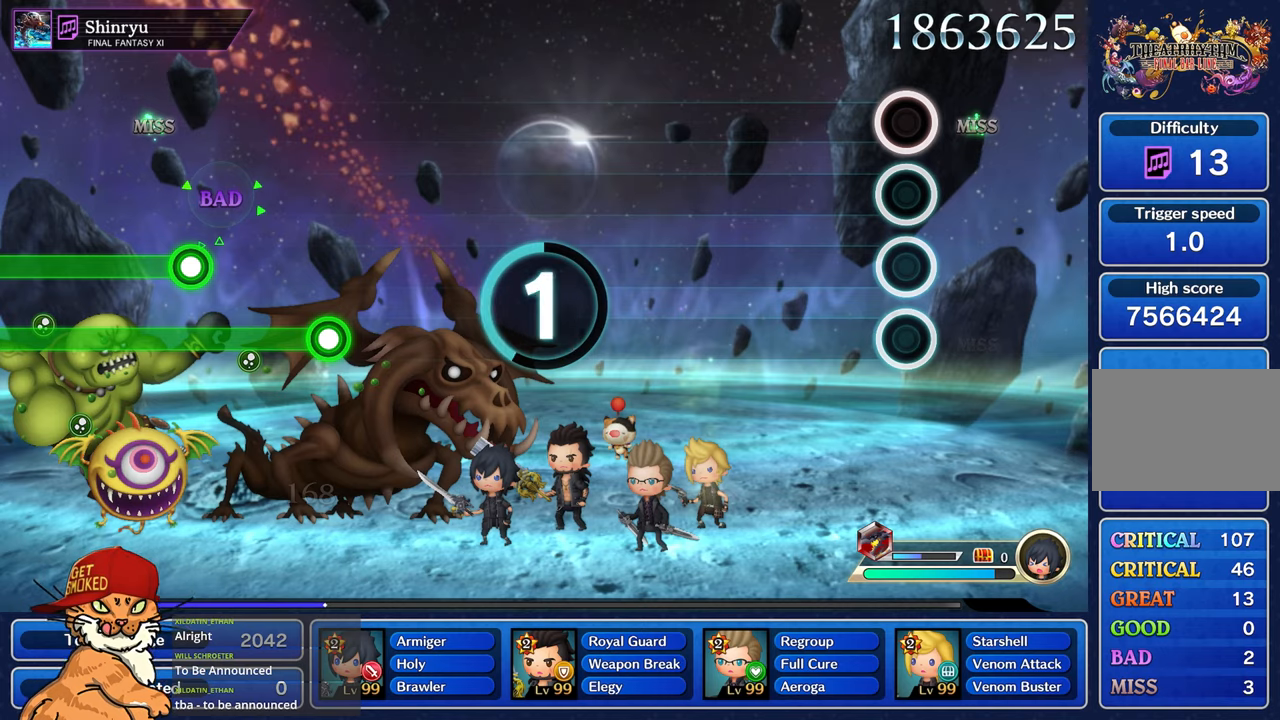
{"buttons": [], "left_stick": "center", "right_stick": "center", "events": []}
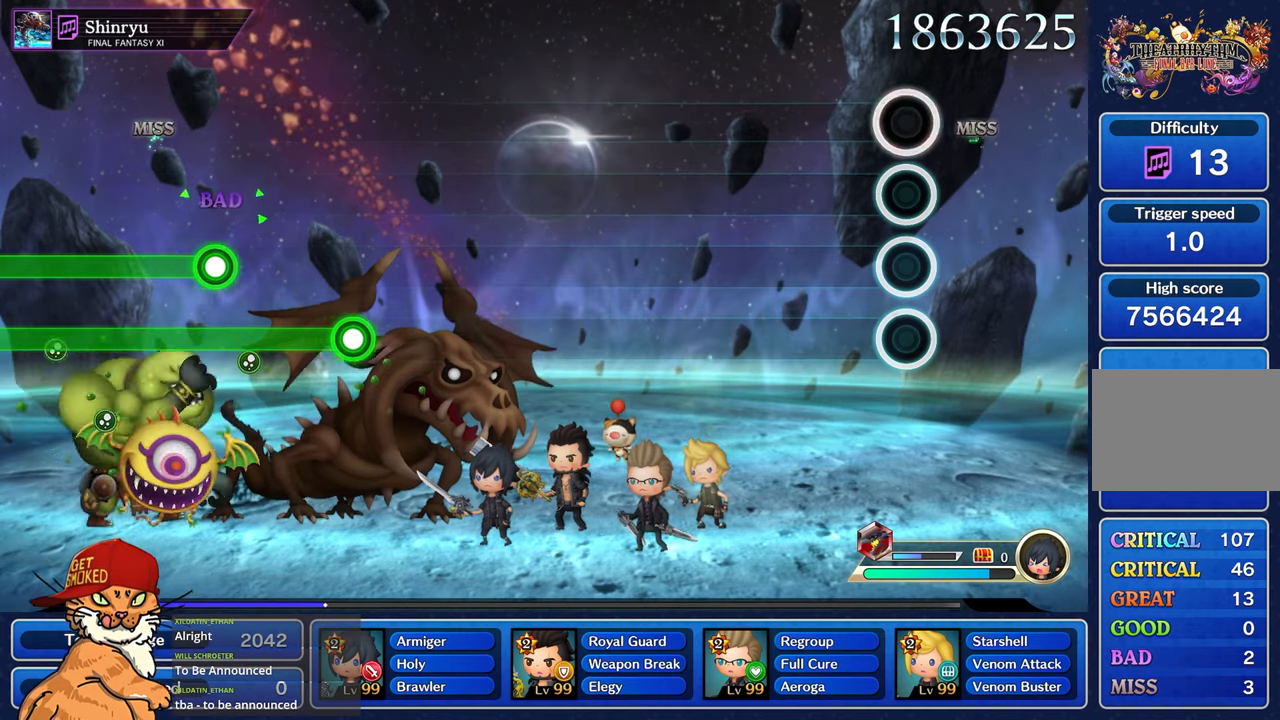
{"buttons": [], "left_stick": "center", "right_stick": "center", "events": []}
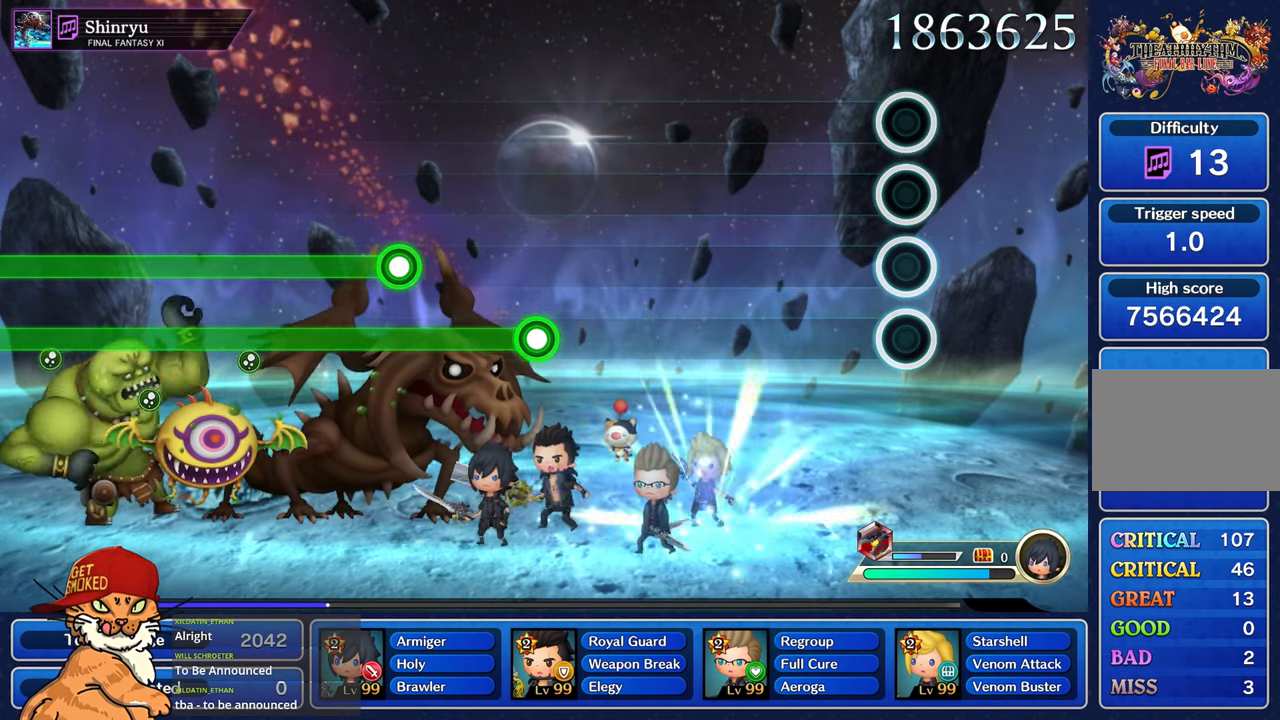
{"buttons": [], "left_stick": "center", "right_stick": "center", "events": []}
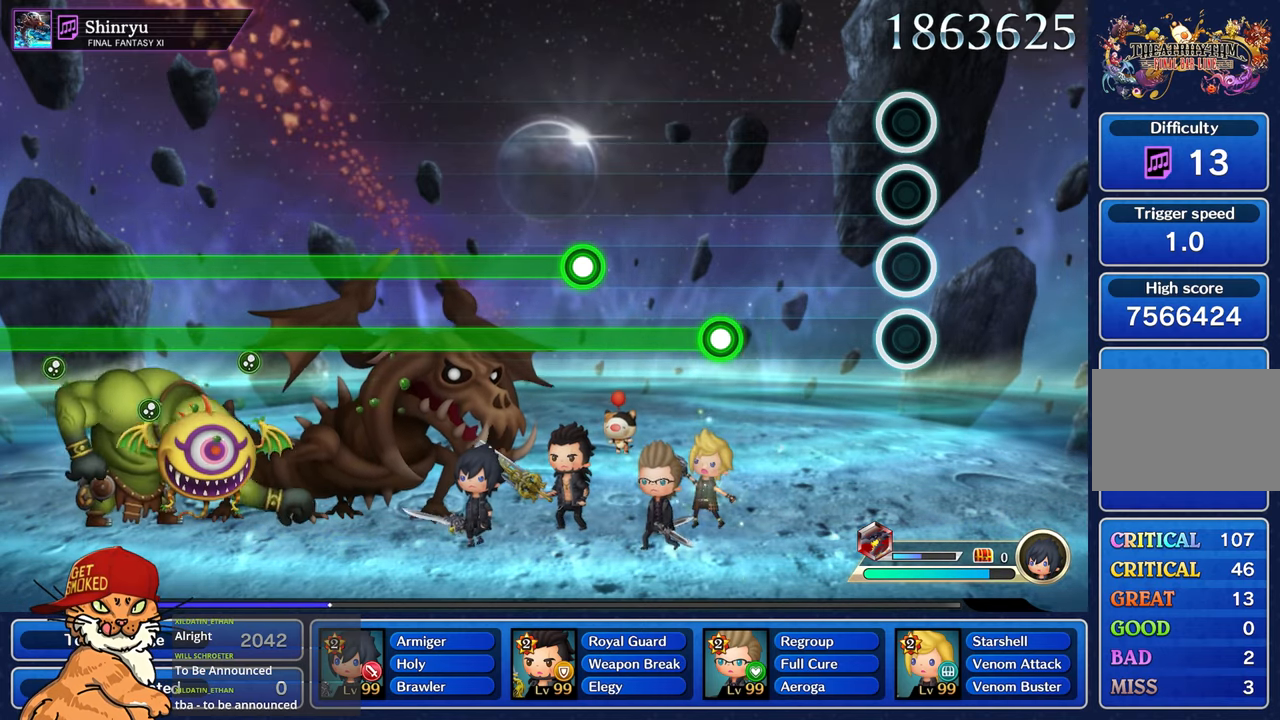
{"buttons": [], "left_stick": "center", "right_stick": "center", "events": []}
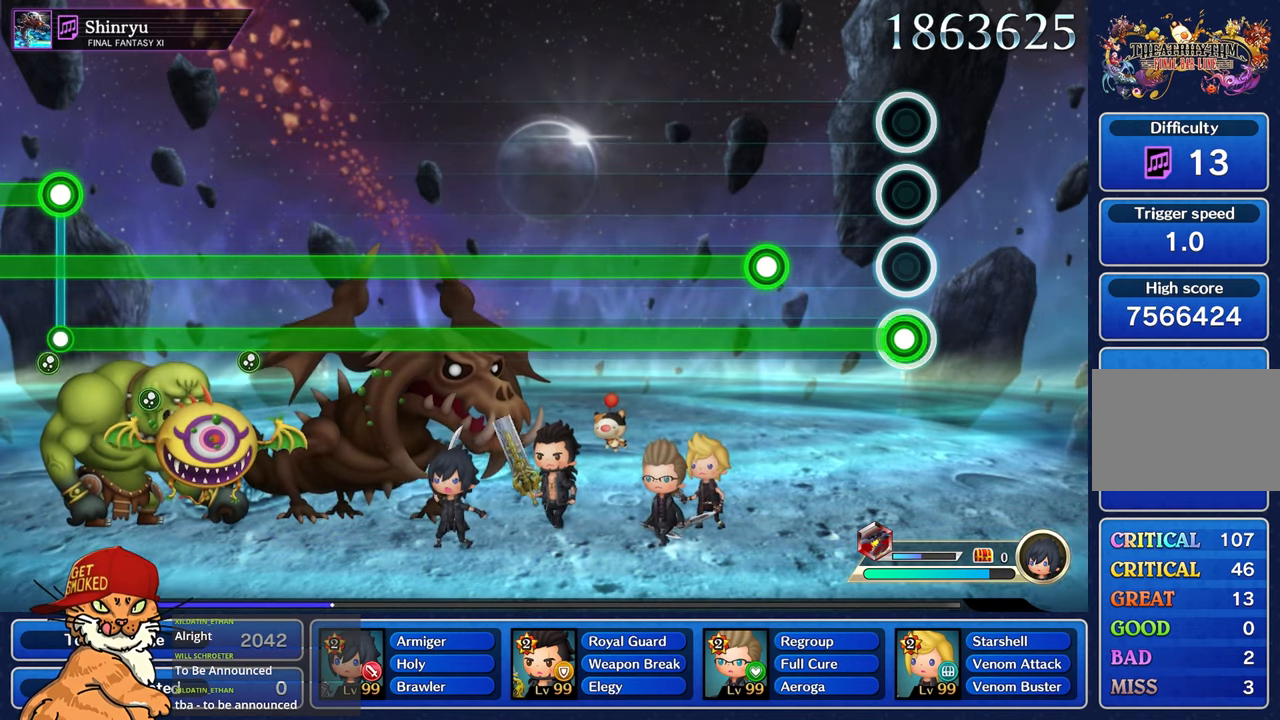
{"buttons": ["L2"], "left_stick": "center", "right_stick": "center", "events": [[66, "L2", "down"]]}
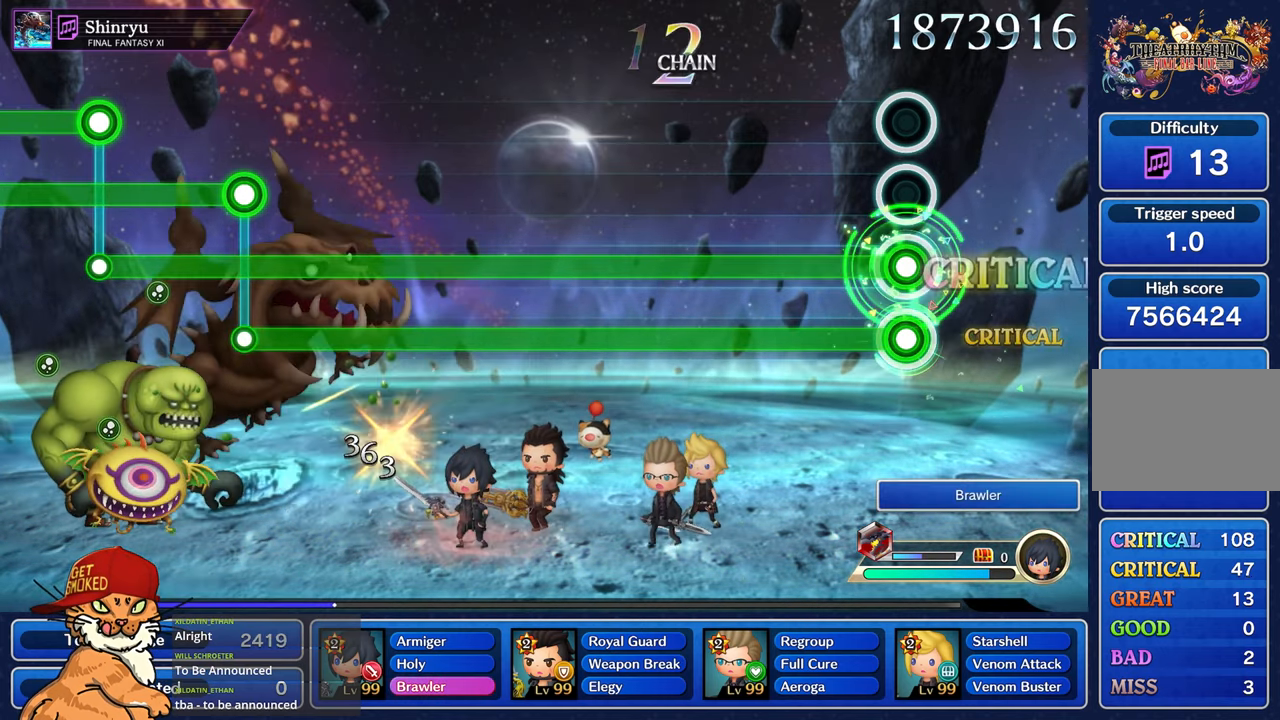
{"buttons": ["L2"], "left_stick": "center", "right_stick": "center", "events": []}
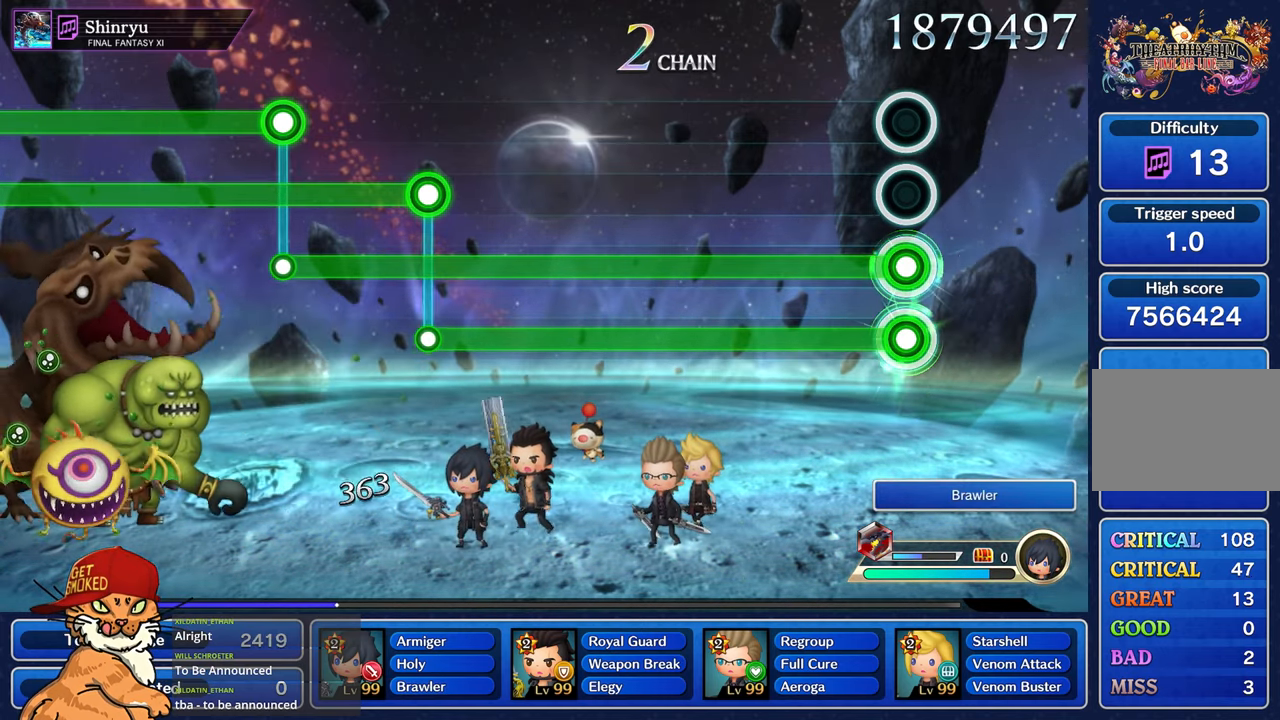
{"buttons": ["L2"], "left_stick": "center", "right_stick": "center", "events": []}
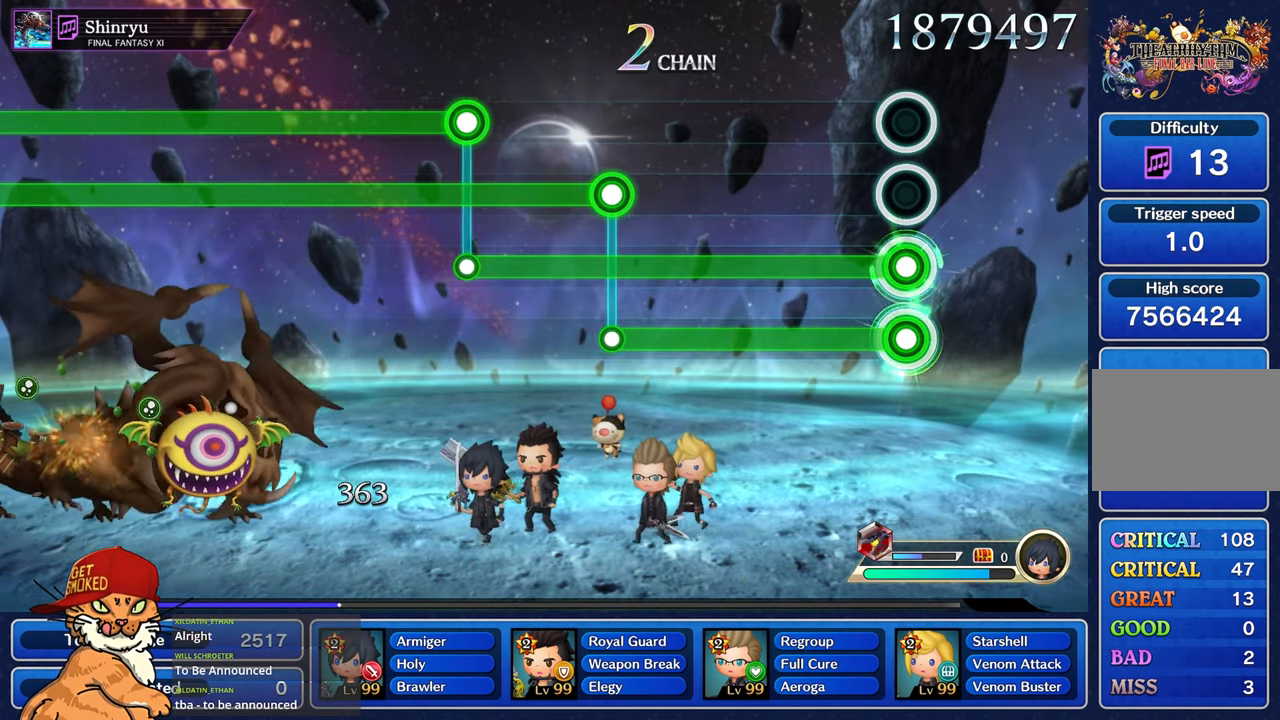
{"buttons": ["L2"], "left_stick": "center", "right_stick": "center", "events": []}
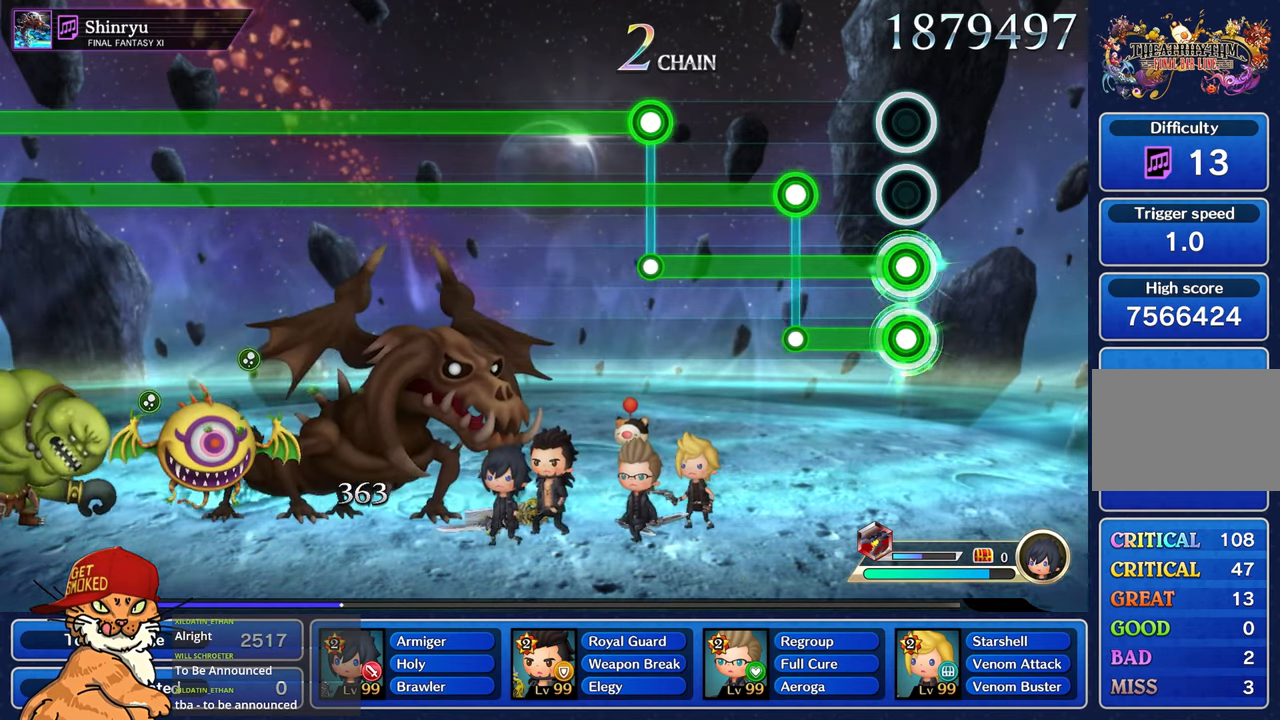
{"buttons": ["R1"], "left_stick": "center", "right_stick": "center", "events": [[266, "L2", "up"], [300, "R1", "down"]]}
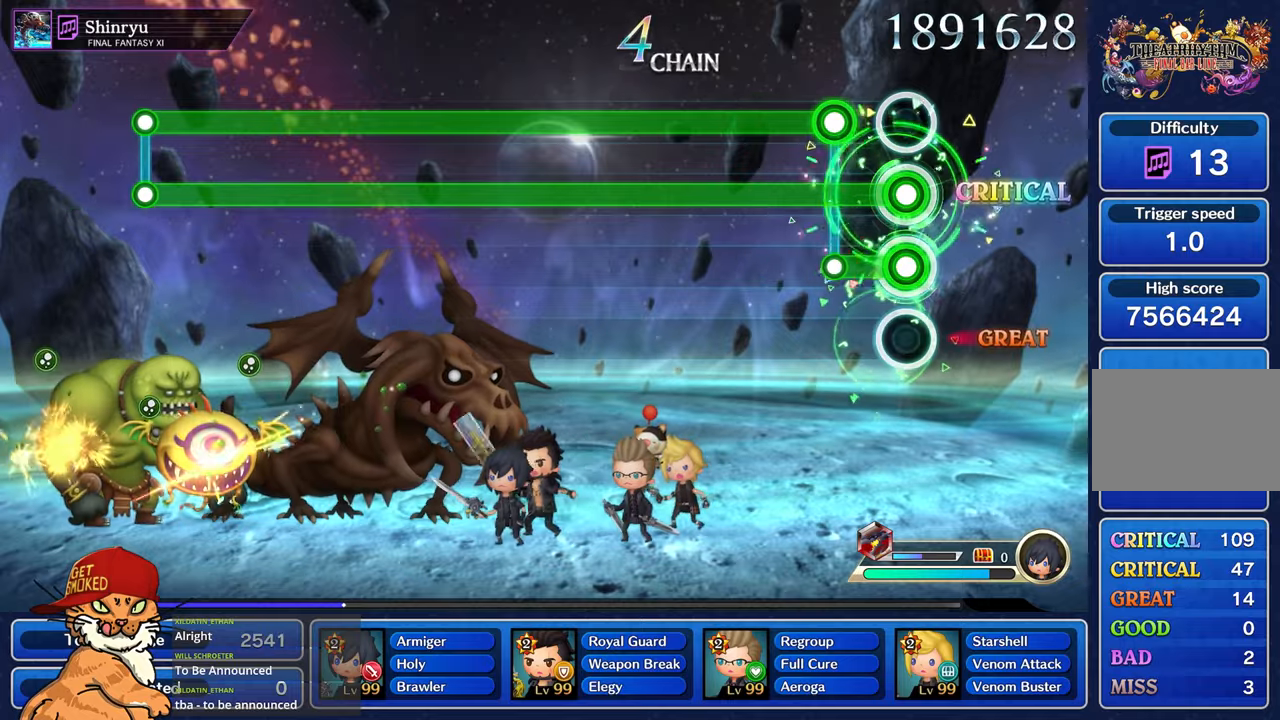
{"buttons": ["L1", "R1"], "left_stick": "center", "right_stick": "center", "events": [[200, "L1", "down"]]}
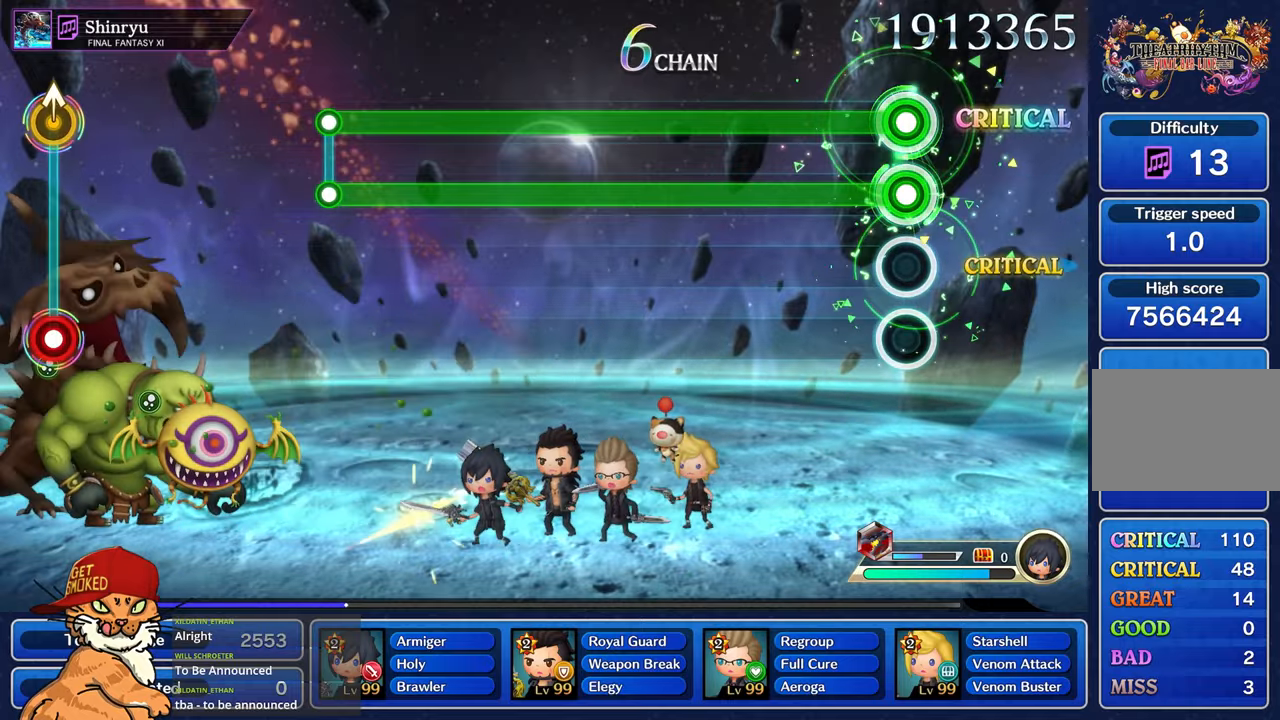
{"buttons": ["L1", "R1"], "left_stick": "center", "right_stick": "center", "events": []}
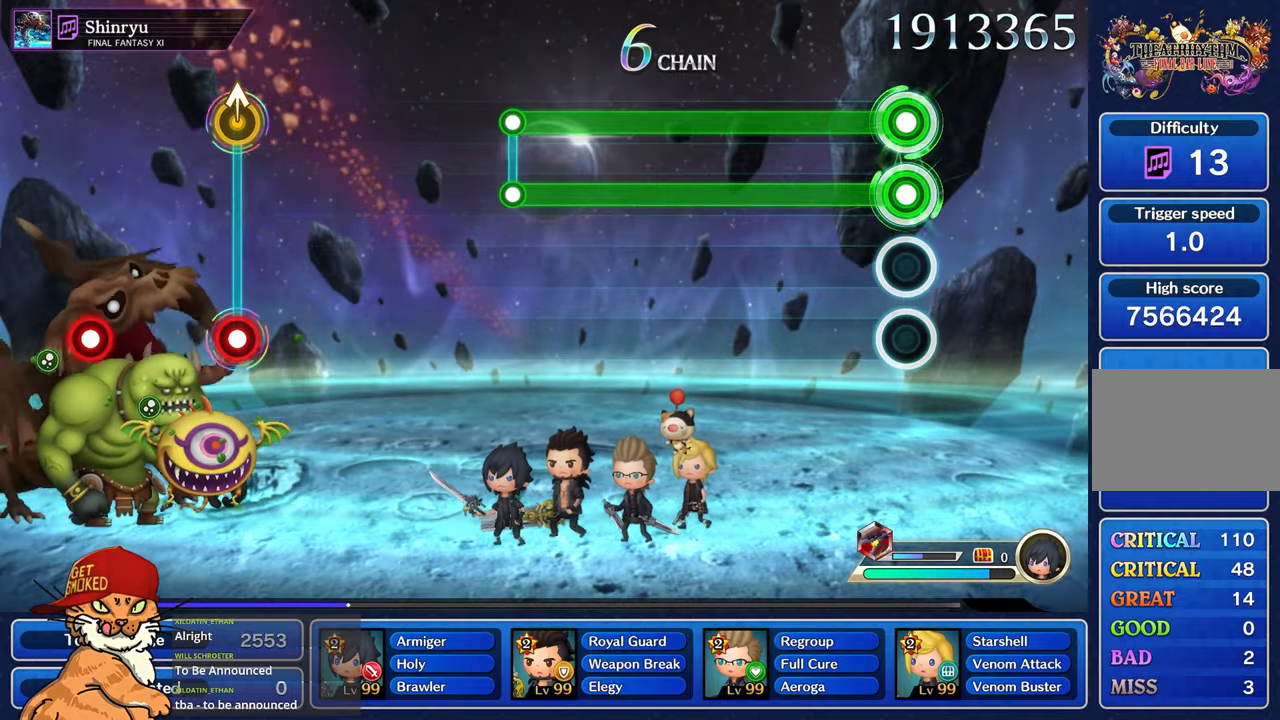
{"buttons": ["L1", "R1"], "left_stick": "center", "right_stick": "center", "events": []}
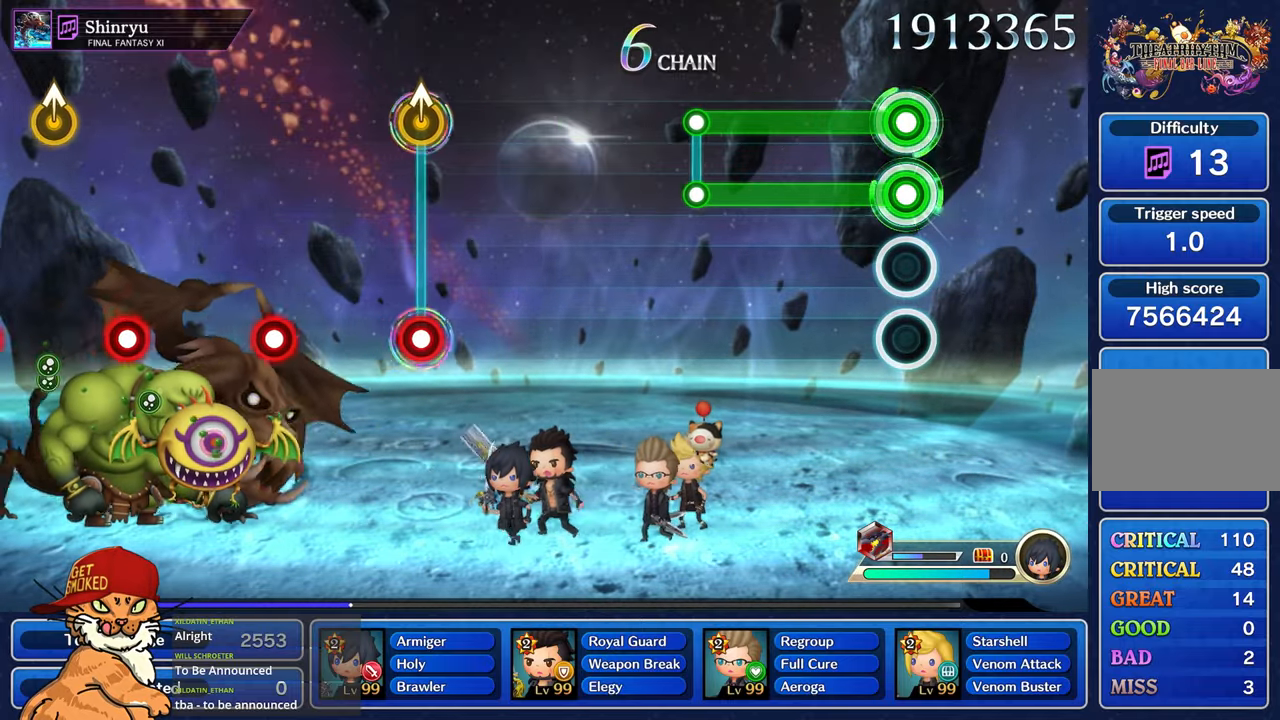
{"buttons": ["L1", "R1"], "left_stick": "center", "right_stick": "center", "events": []}
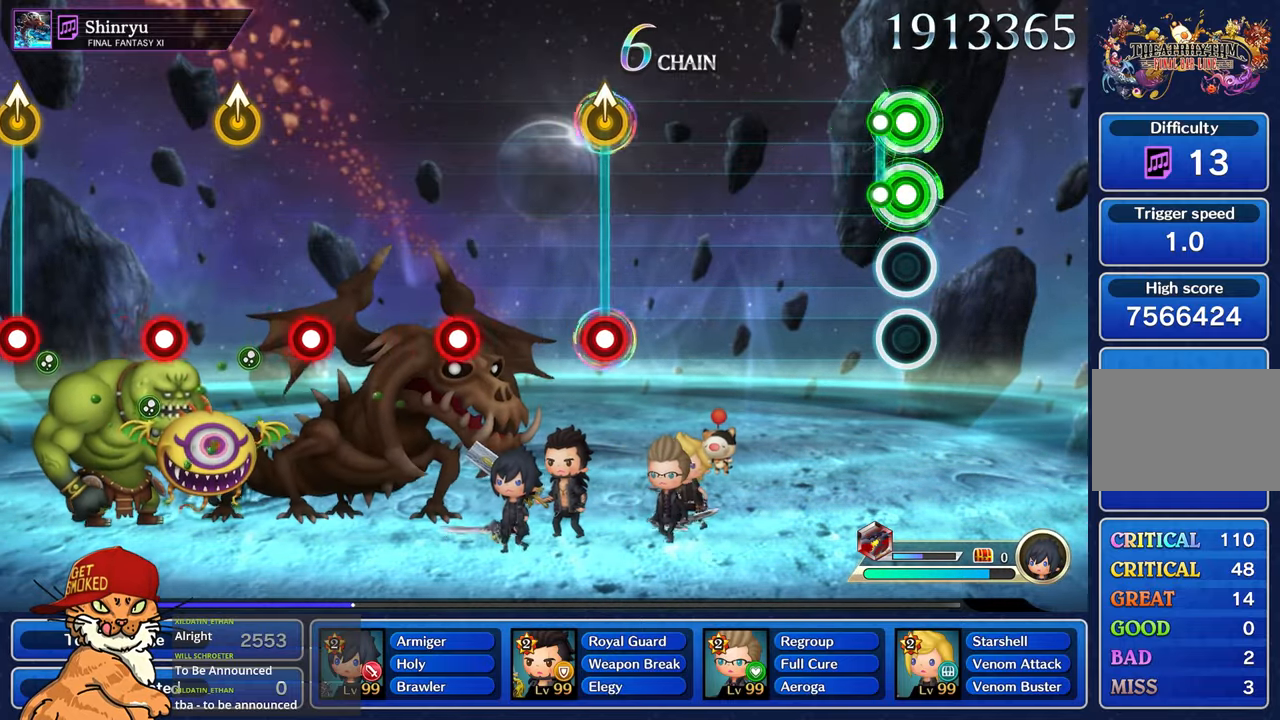
{"buttons": [], "left_stick": "center", "right_stick": "center", "events": [[83, "R1", "up"], [117, "L1", "up"]]}
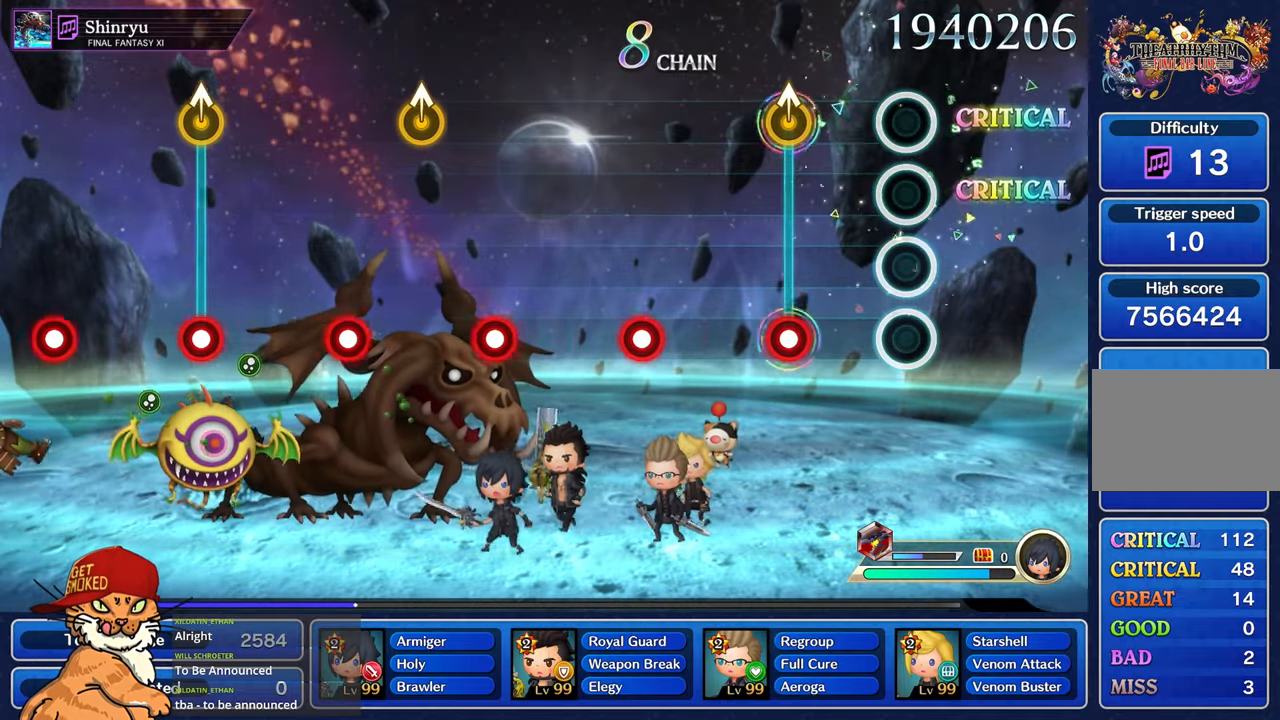
{"buttons": [], "left_stick": "center", "right_stick": "center", "events": [[350, "R1", "down"], [350, "left_stick", "up"], [483, "R1", "up"], [500, "left_stick", "center"]]}
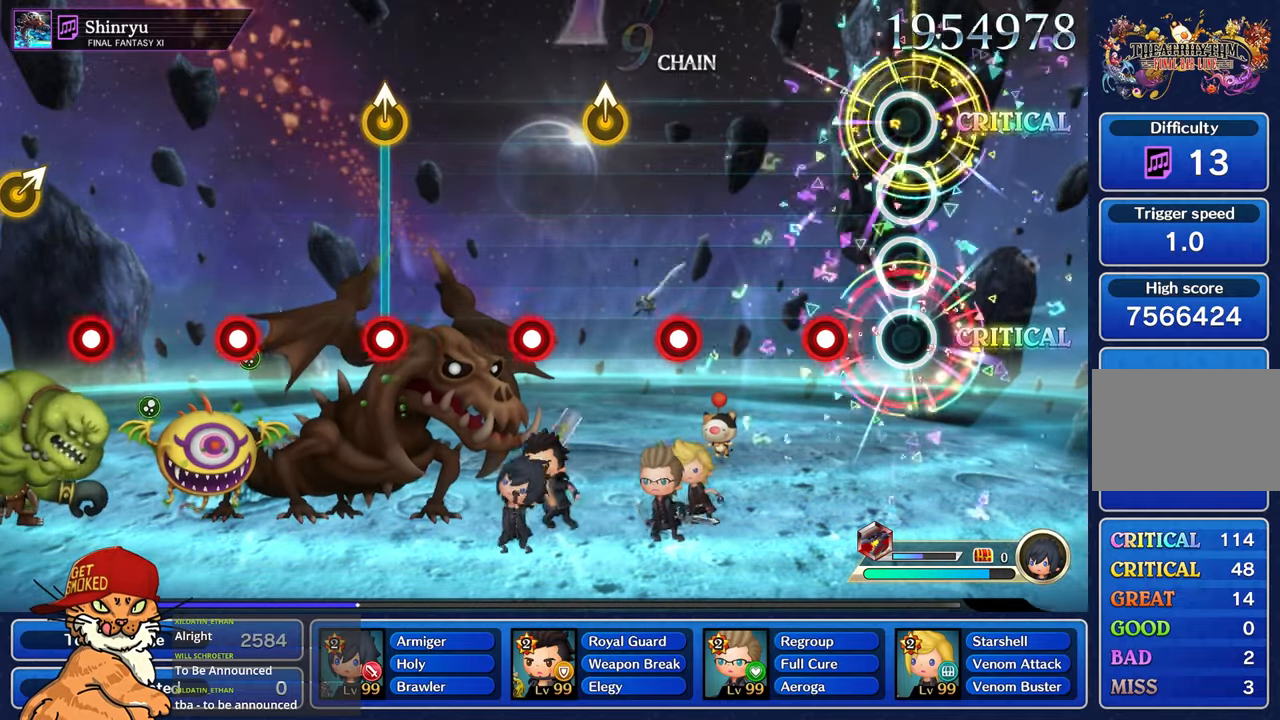
{"buttons": [], "left_stick": "center", "right_stick": "center", "events": [[250, "R1", "down"], [367, "R1", "up"]]}
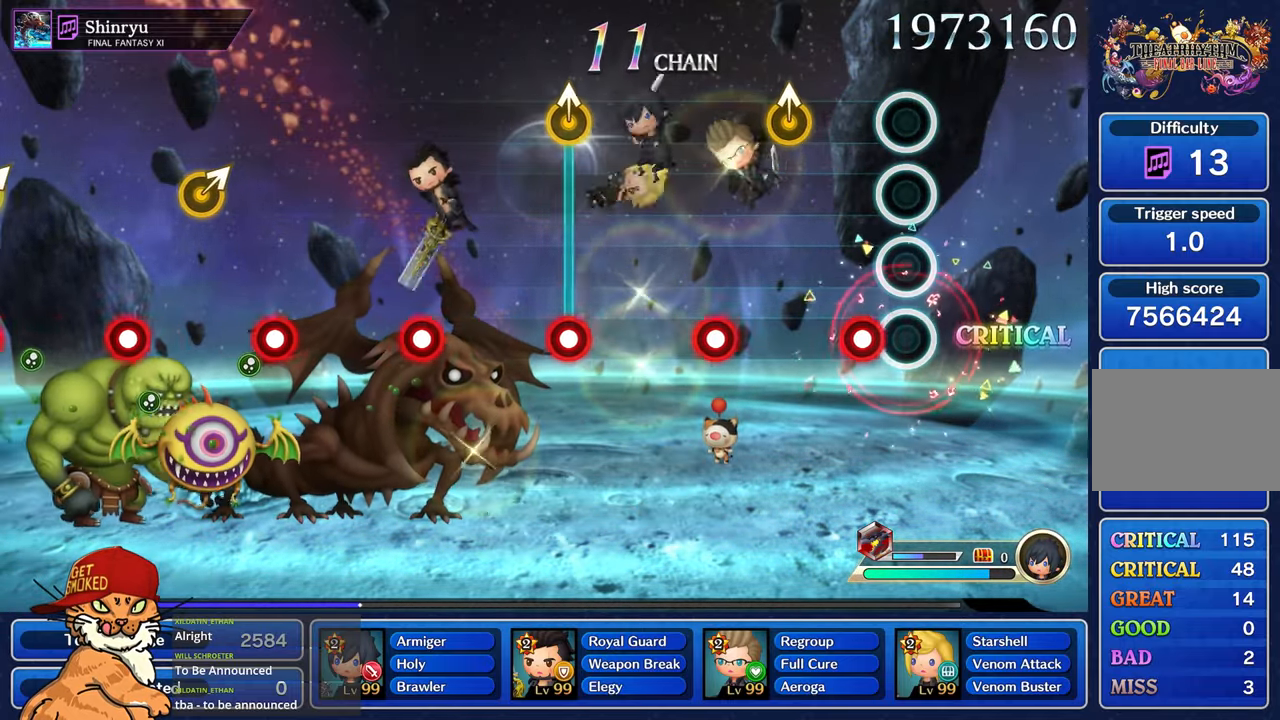
{"buttons": [], "left_stick": "center", "right_stick": "center", "events": [[133, "R1", "down"], [350, "R1", "up"], [350, "left_stick", "up-left"], [500, "left_stick", "center"]]}
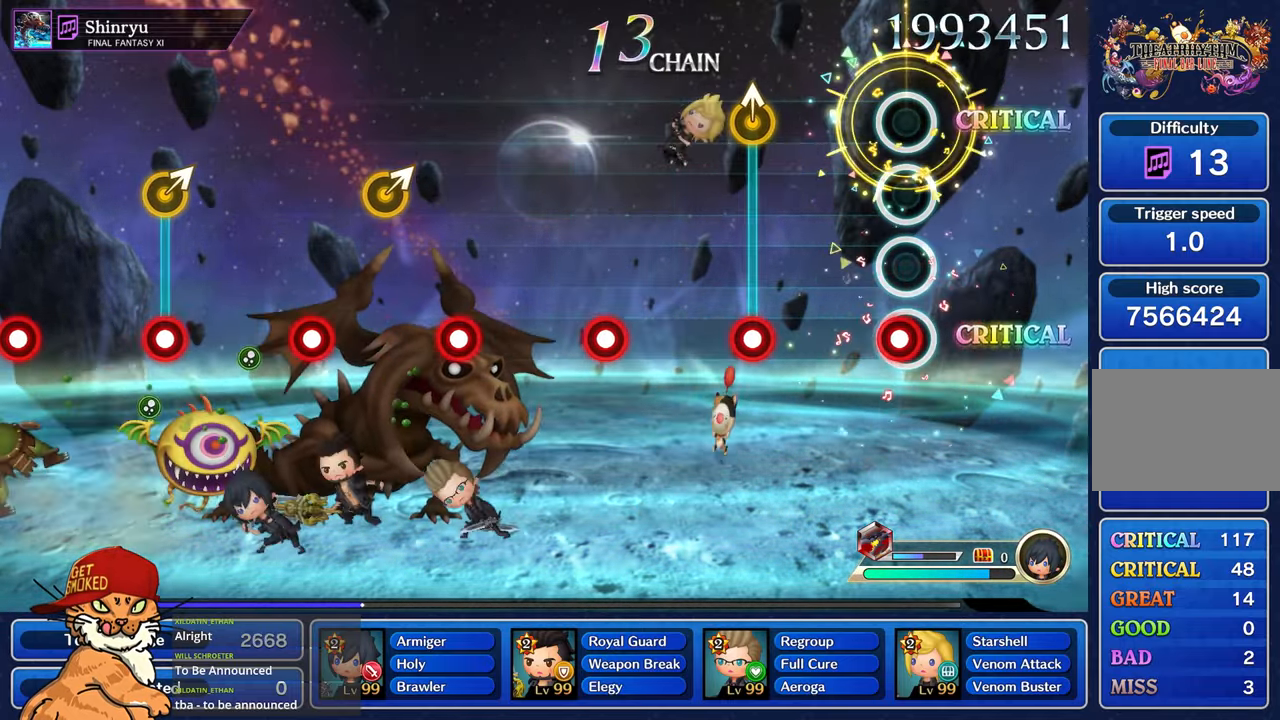
{"buttons": ["R1"], "left_stick": "up", "right_stick": "center", "events": [[33, "R1", "down"], [150, "R1", "up"], [433, "left_stick", "up"], [450, "R1", "down"]]}
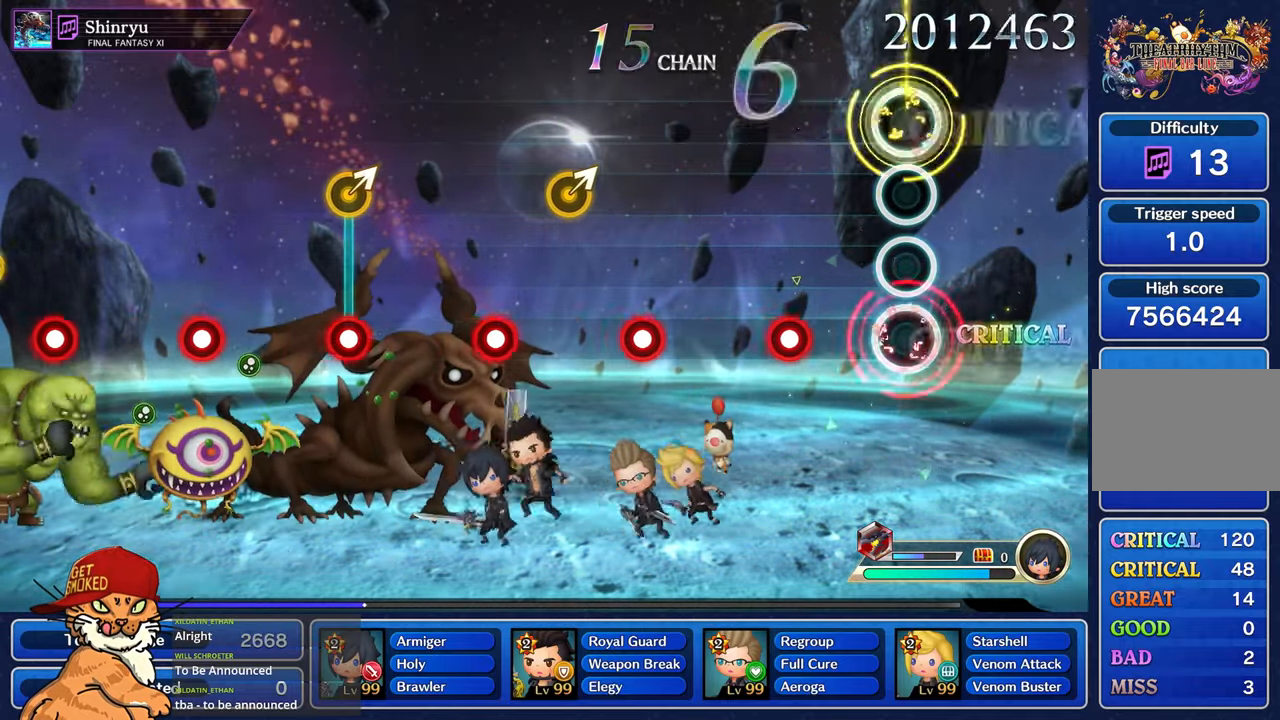
{"buttons": [], "left_stick": "center", "right_stick": "center", "events": [[83, "R1", "up"], [100, "left_stick", "center"], [350, "R1", "down"], [467, "R1", "up"]]}
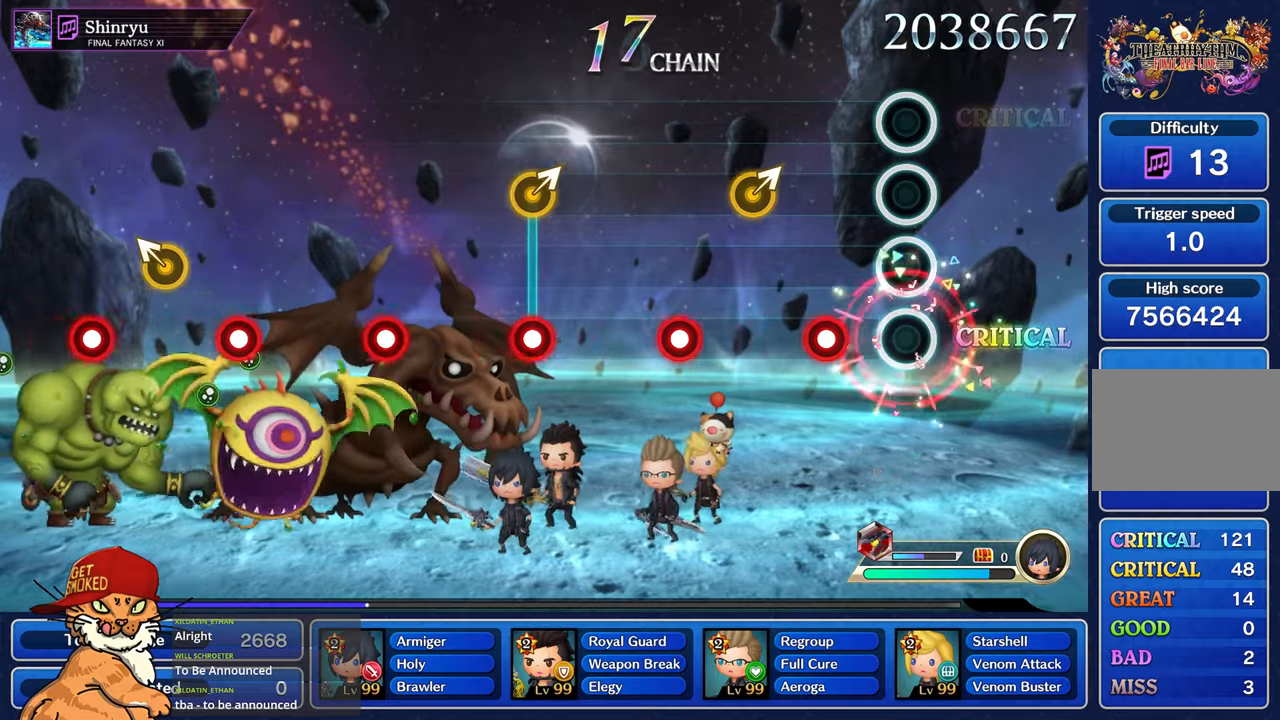
{"buttons": [], "left_stick": "right", "right_stick": "center", "events": [[234, "R1", "down"], [434, "left_stick", "right"], [467, "R1", "up"]]}